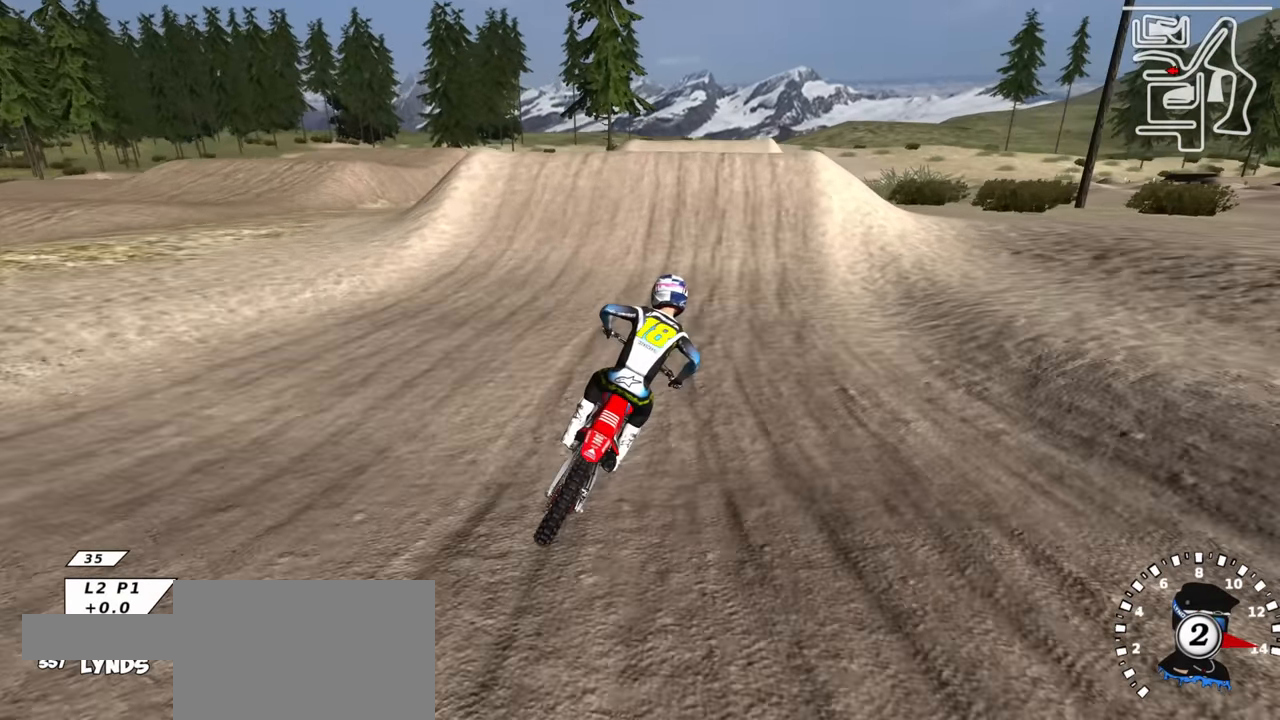
Gameplay with a controller (PlayStation layout); each line is a JSON object with the inputs held at the frame after it. "events" lists button and stick changes between this image and that frame as [ms after this image, input, new state], when the widget could be followed in between.
{"buttons": ["TRIANGLE", "R2"], "left_stick": "center", "right_stick": "center", "events": [[50, "right_stick", "down"], [200, "right_stick", "center"], [300, "left_stick", "center"], [400, "right_stick", "down"], [450, "right_stick", "center"], [500, "TRIANGLE", "down"]]}
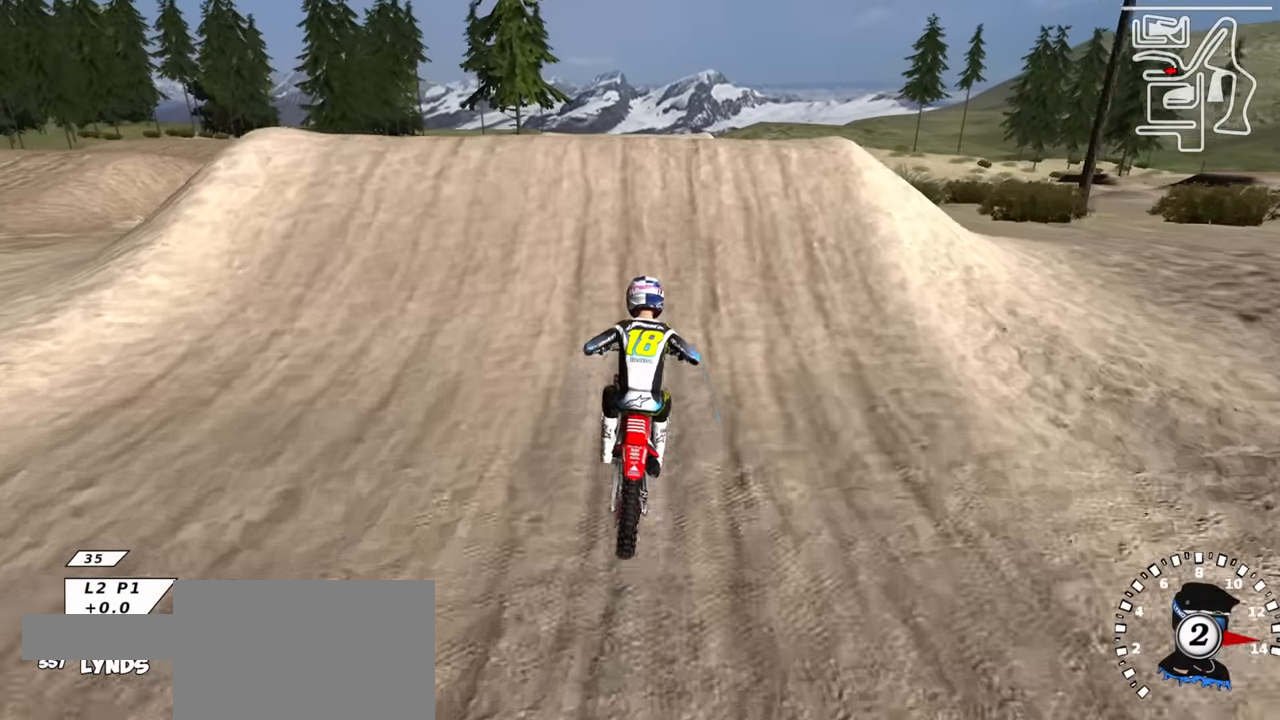
{"buttons": ["R2"], "left_stick": "up", "right_stick": "up", "events": [[17, "right_stick", "up"], [83, "left_stick", "left"], [100, "TRIANGLE", "up"], [217, "right_stick", "down"], [350, "TRIANGLE", "down"], [367, "left_stick", "up"], [367, "right_stick", "up"], [433, "TRIANGLE", "up"]]}
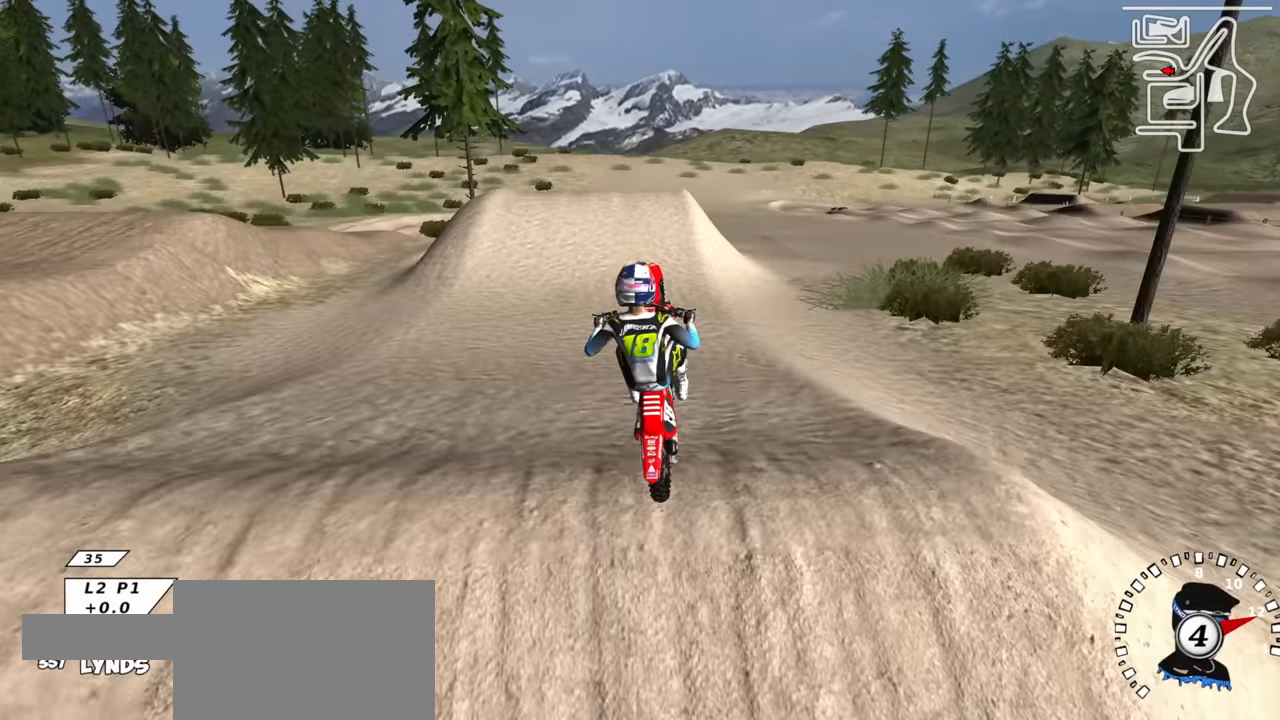
{"buttons": ["TRIANGLE", "R2"], "left_stick": "down", "right_stick": "down", "events": [[250, "left_stick", "center"], [283, "TRIANGLE", "down"], [333, "left_stick", "down"], [367, "TRIANGLE", "up"], [383, "right_stick", "down"], [483, "TRIANGLE", "down"]]}
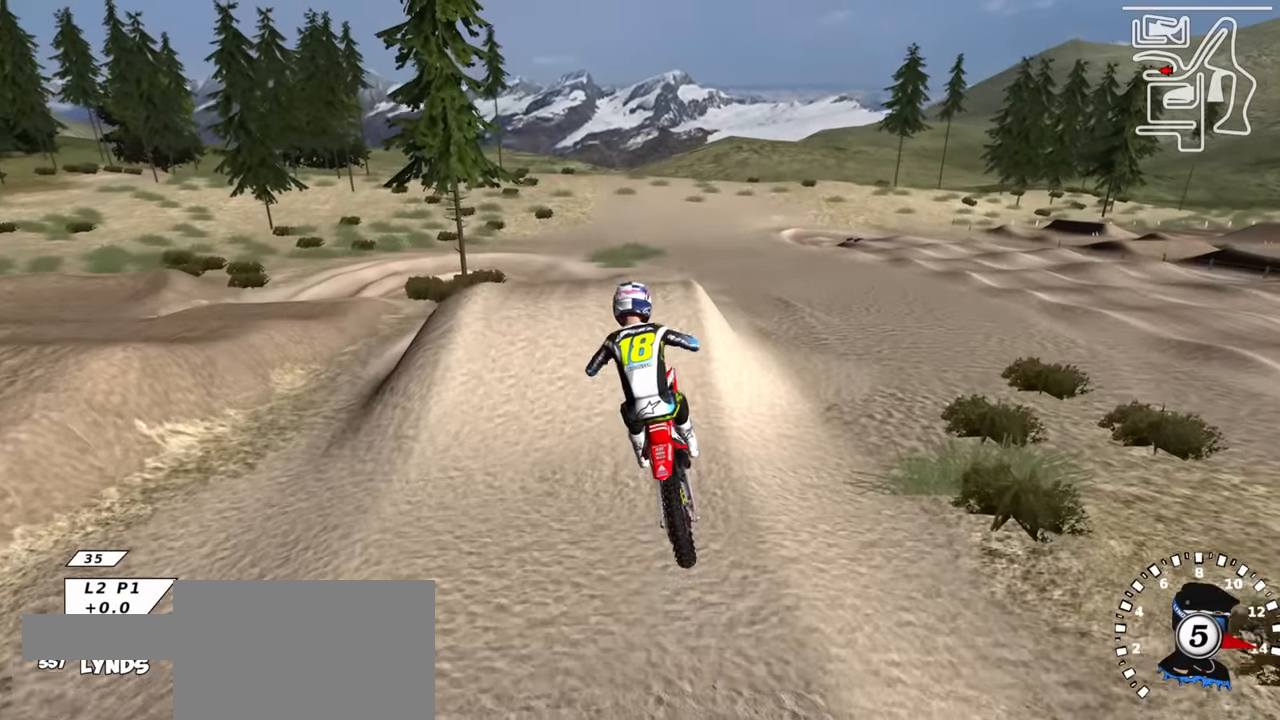
{"buttons": ["R2"], "left_stick": "down", "right_stick": "down", "events": [[67, "TRIANGLE", "up"], [183, "TRIANGLE", "down"], [283, "TRIANGLE", "up"], [383, "TRIANGLE", "down"], [500, "TRIANGLE", "up"]]}
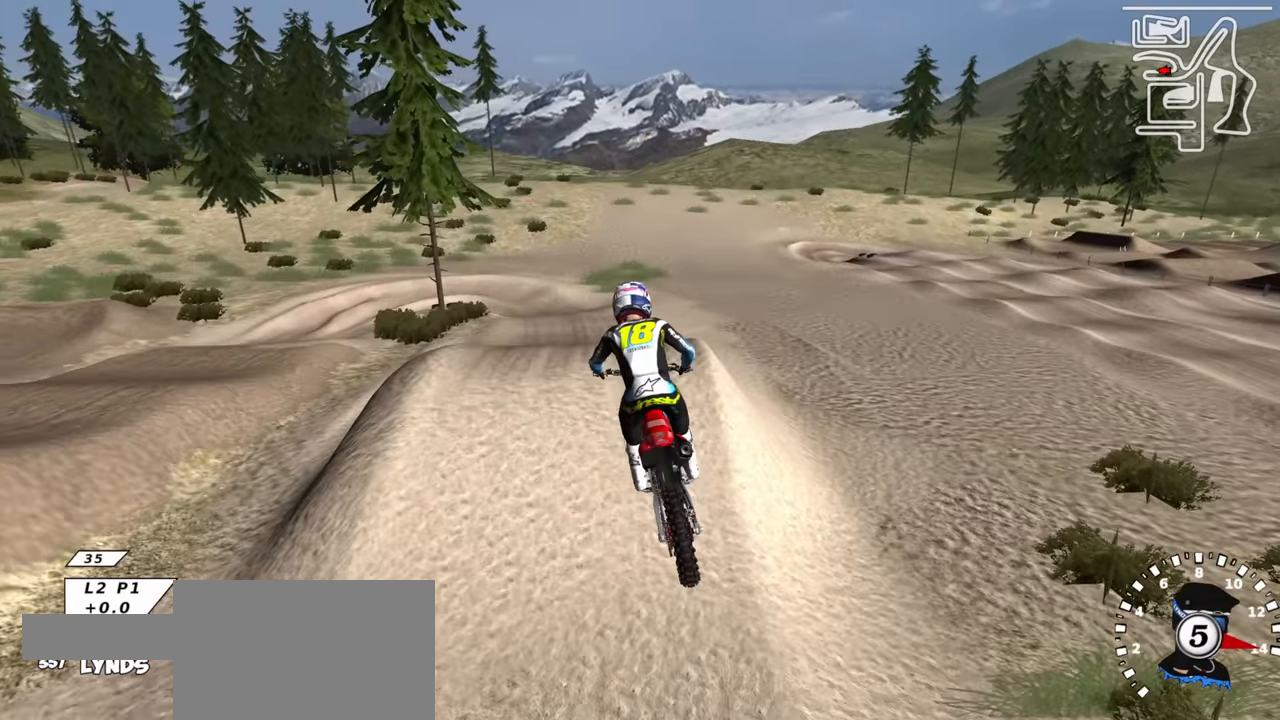
{"buttons": ["R2"], "left_stick": "down", "right_stick": "down", "events": [[100, "TRIANGLE", "down"], [217, "TRIANGLE", "up"], [317, "TRIANGLE", "down"], [433, "TRIANGLE", "up"]]}
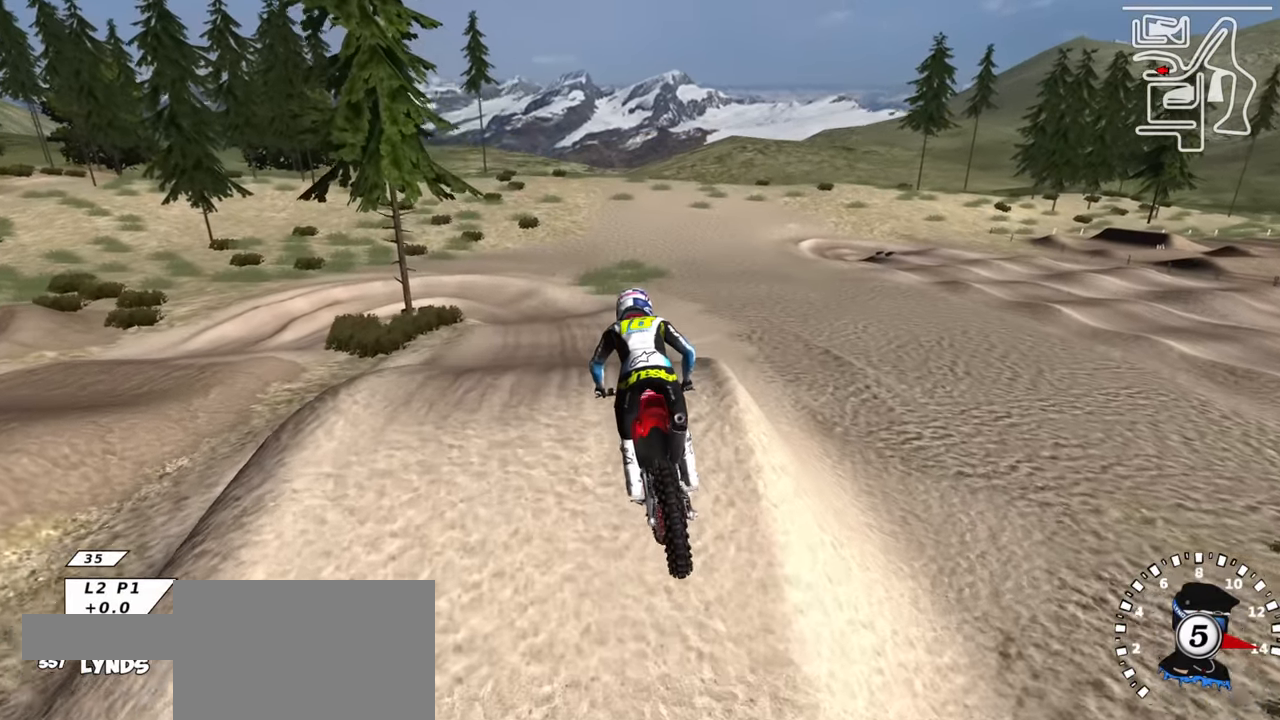
{"buttons": ["R2", "R3"], "left_stick": "center", "right_stick": "up", "events": [[33, "TRIANGLE", "down"], [50, "right_stick", "center"], [167, "right_stick", "up"], [200, "left_stick", "down-right"], [333, "left_stick", "center"], [417, "R3", "down"], [417, "TRIANGLE", "up"]]}
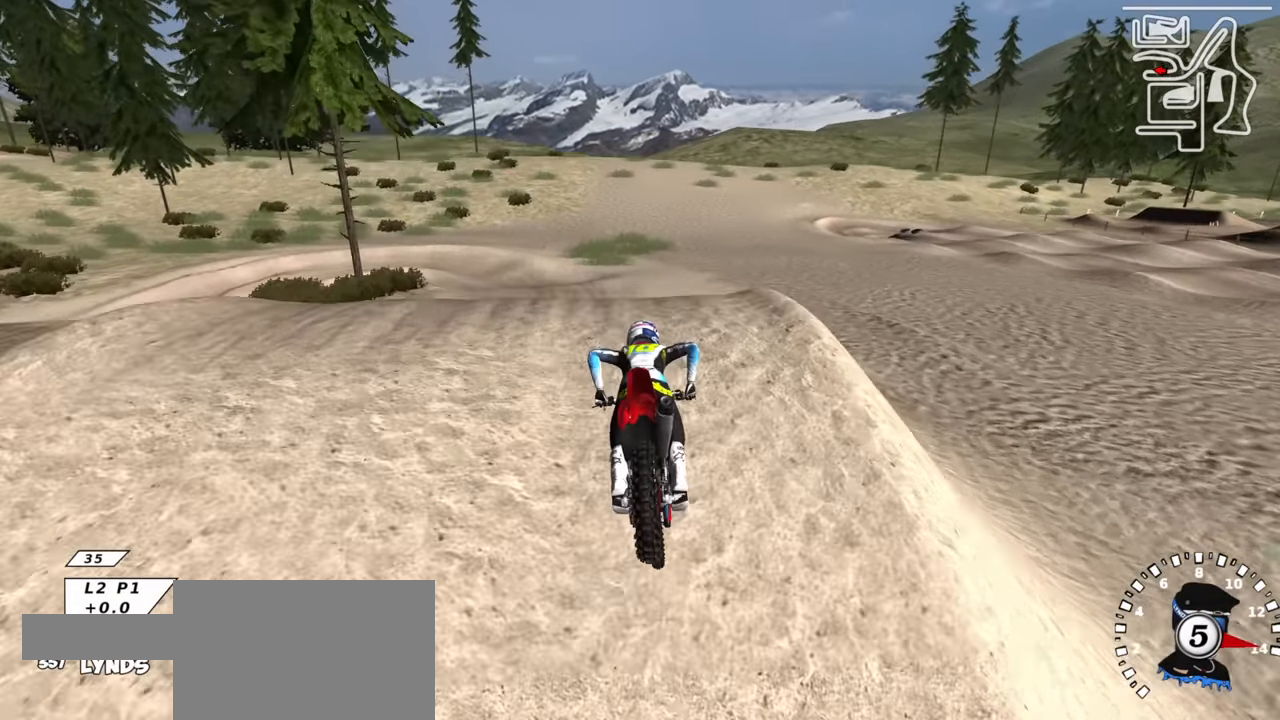
{"buttons": ["SQUARE"], "left_stick": "center", "right_stick": "up", "events": [[17, "R2", "up"], [183, "SQUARE", "down"], [300, "SQUARE", "up"], [417, "SQUARE", "down"], [433, "R3", "up"]]}
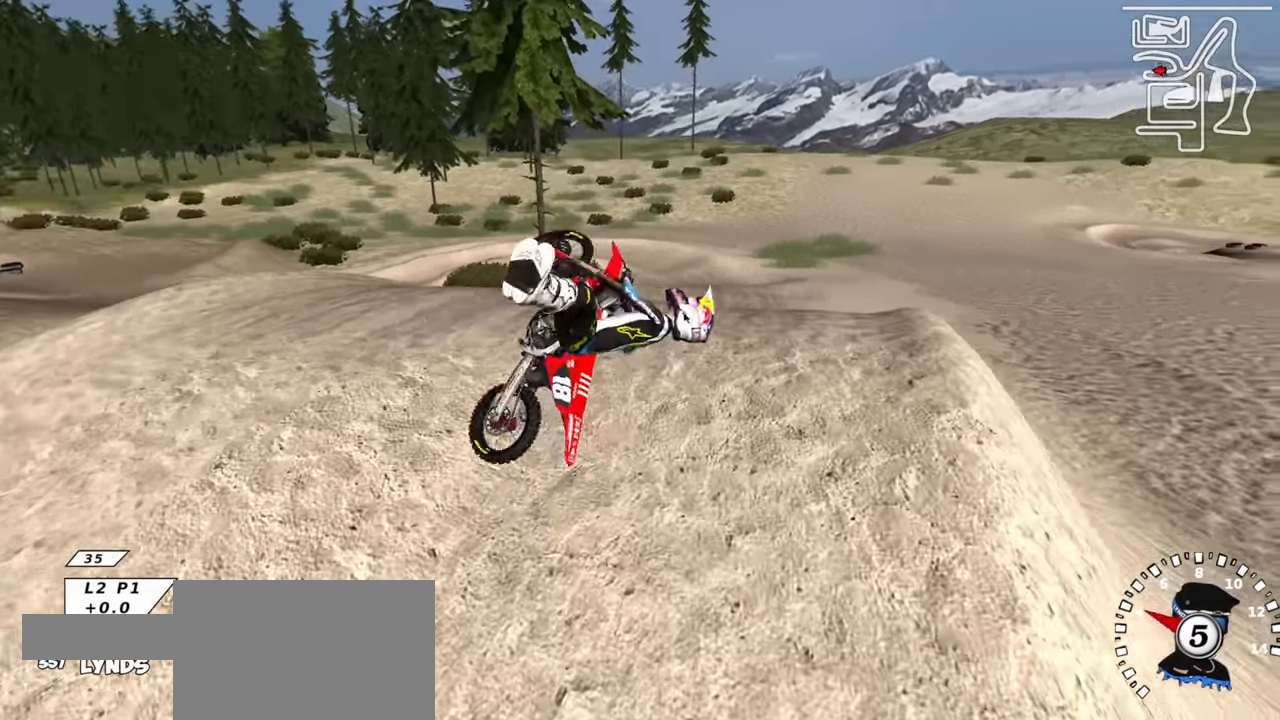
{"buttons": [], "left_stick": "center", "right_stick": "center", "events": [[67, "SQUARE", "up"], [133, "right_stick", "center"]]}
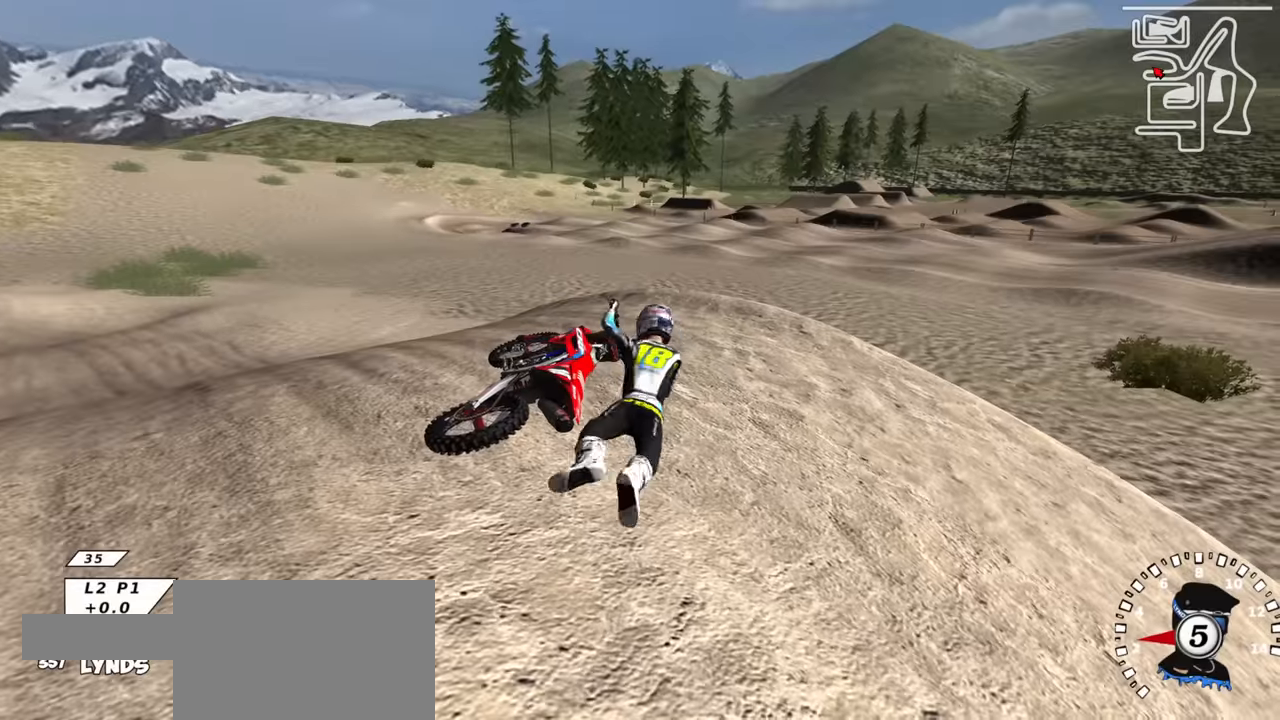
{"buttons": [], "left_stick": "center", "right_stick": "center", "events": []}
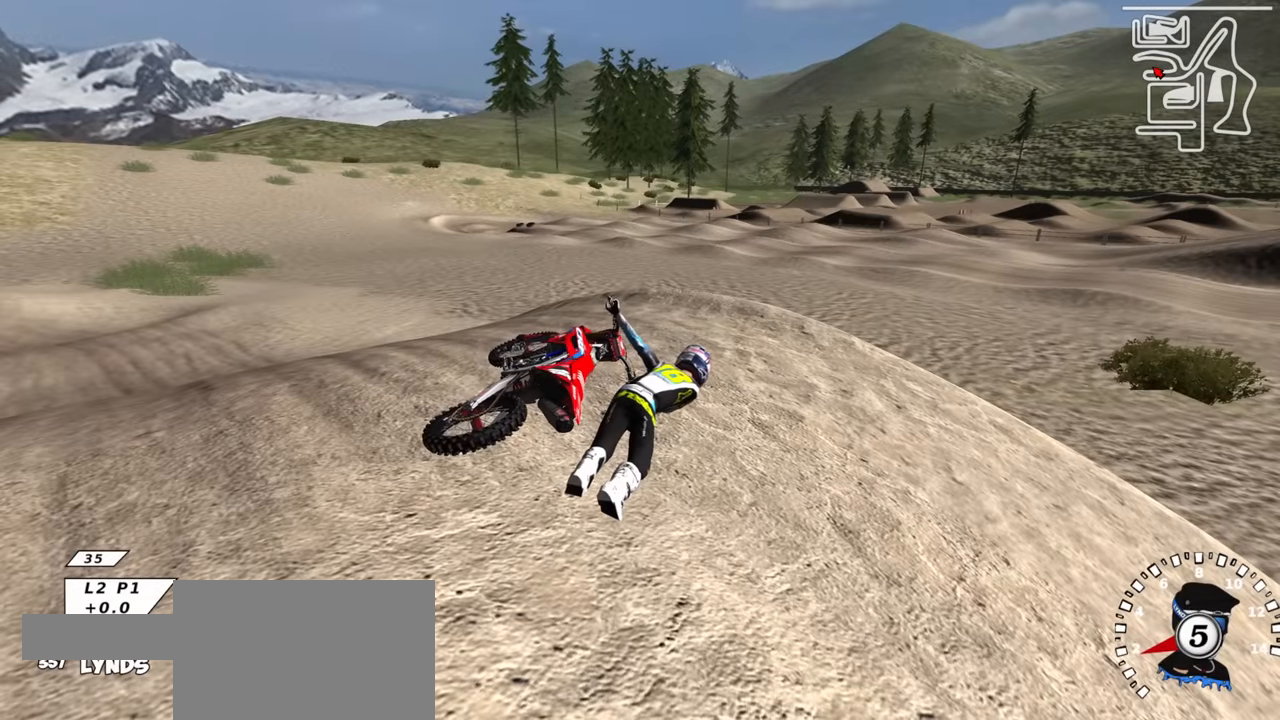
{"buttons": [], "left_stick": "center", "right_stick": "center", "events": []}
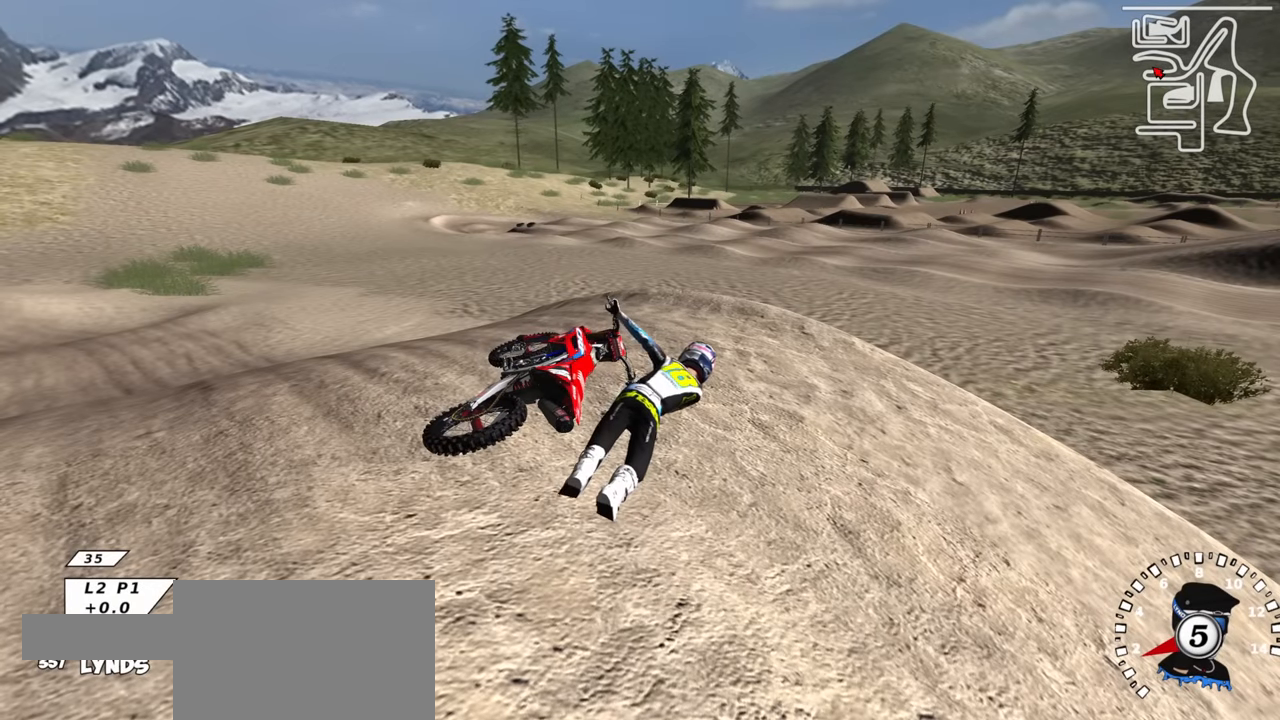
{"buttons": [], "left_stick": "center", "right_stick": "center", "events": []}
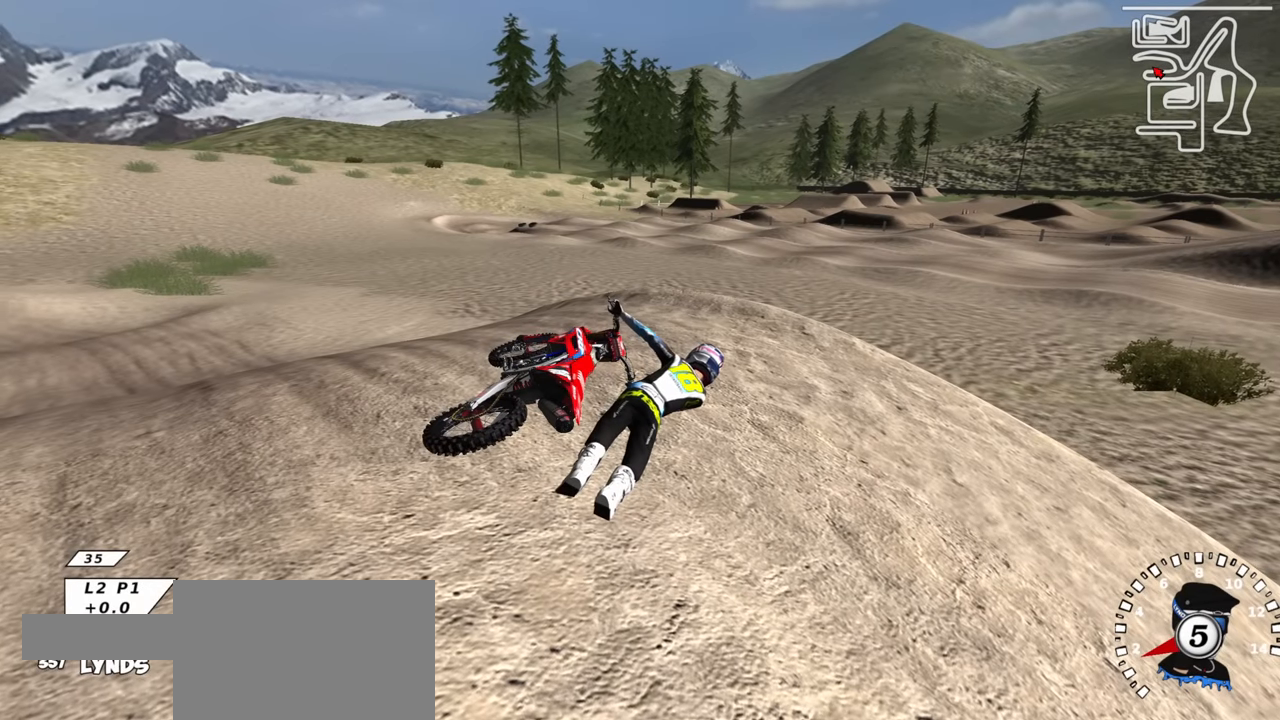
{"buttons": [], "left_stick": "center", "right_stick": "center", "events": []}
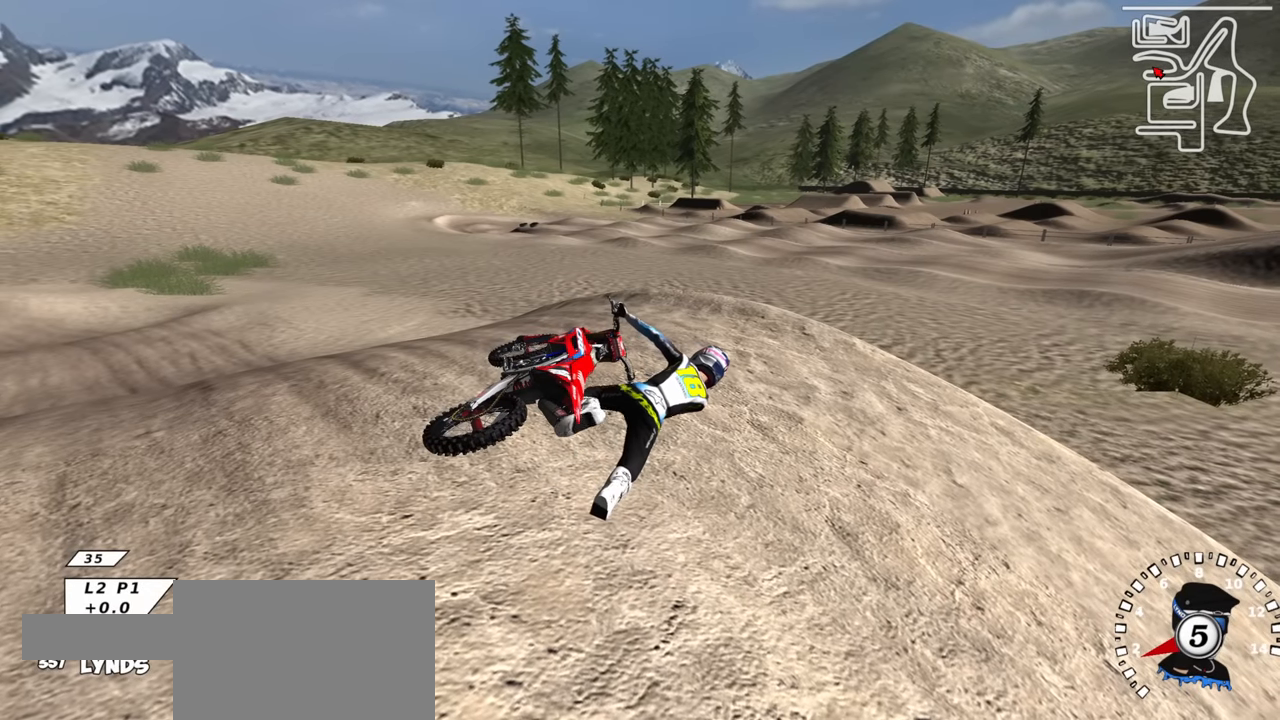
{"buttons": [], "left_stick": "center", "right_stick": "center", "events": []}
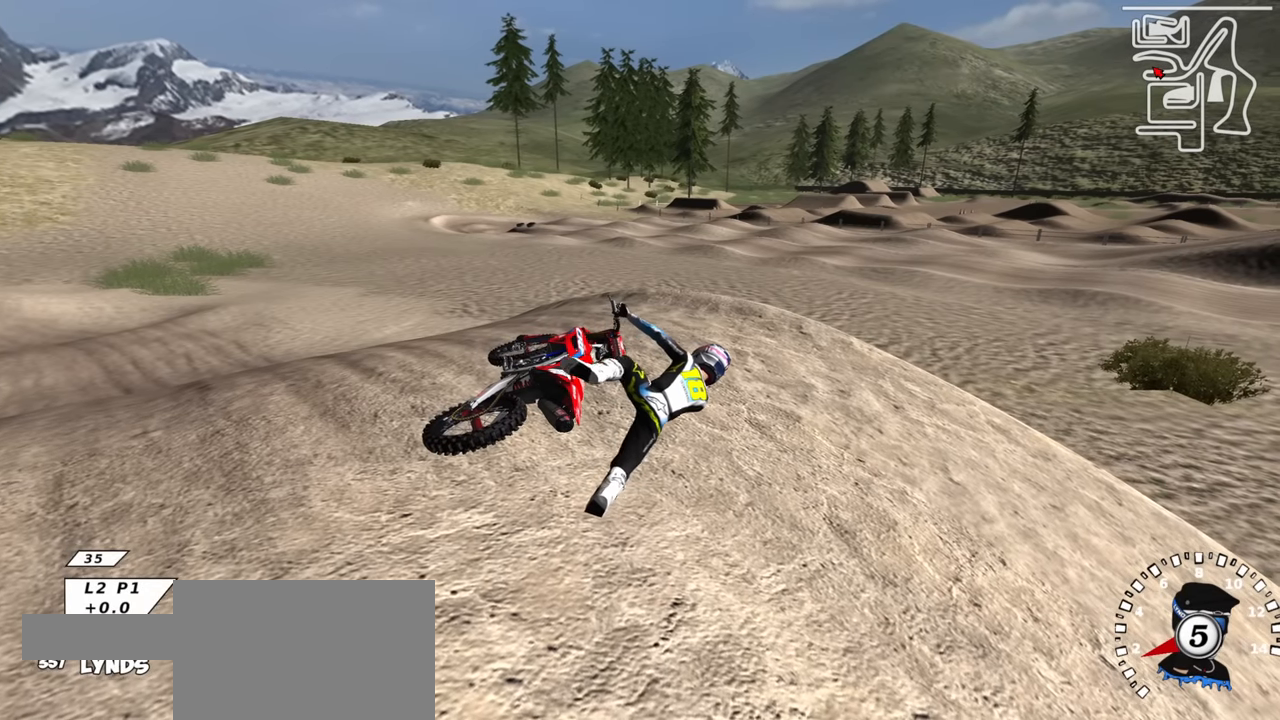
{"buttons": [], "left_stick": "center", "right_stick": "center", "events": []}
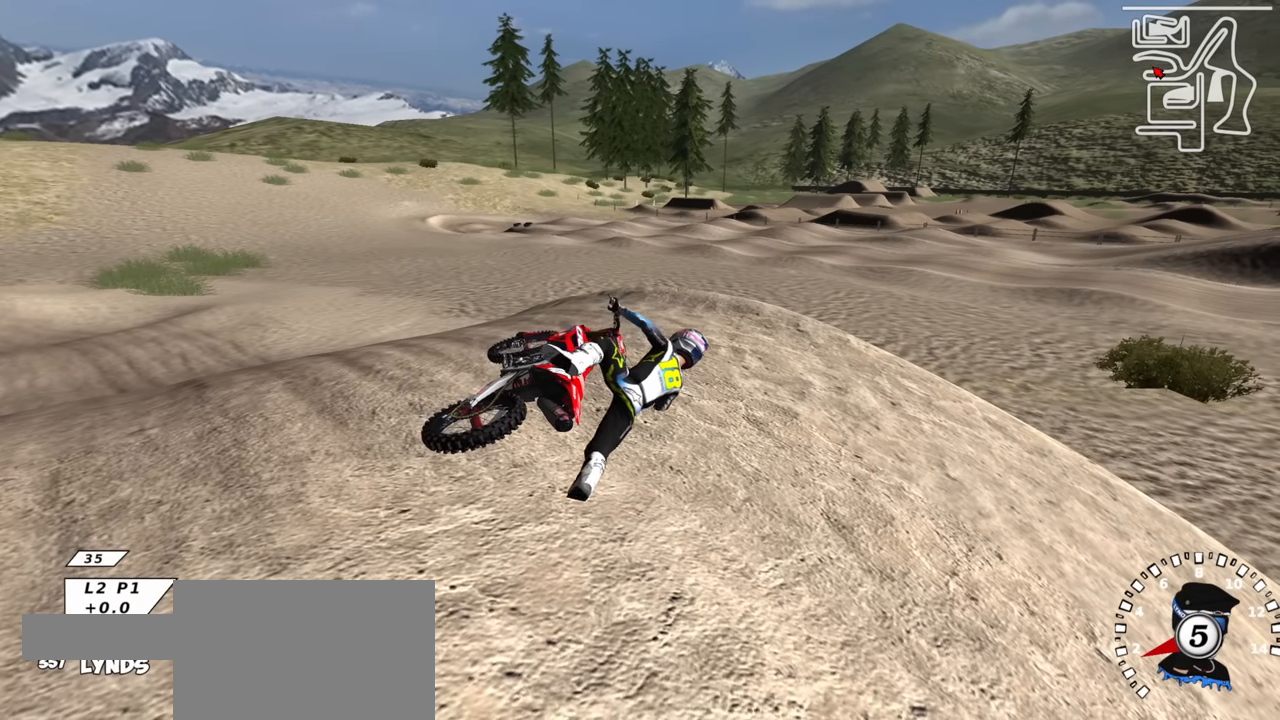
{"buttons": [], "left_stick": "center", "right_stick": "center", "events": []}
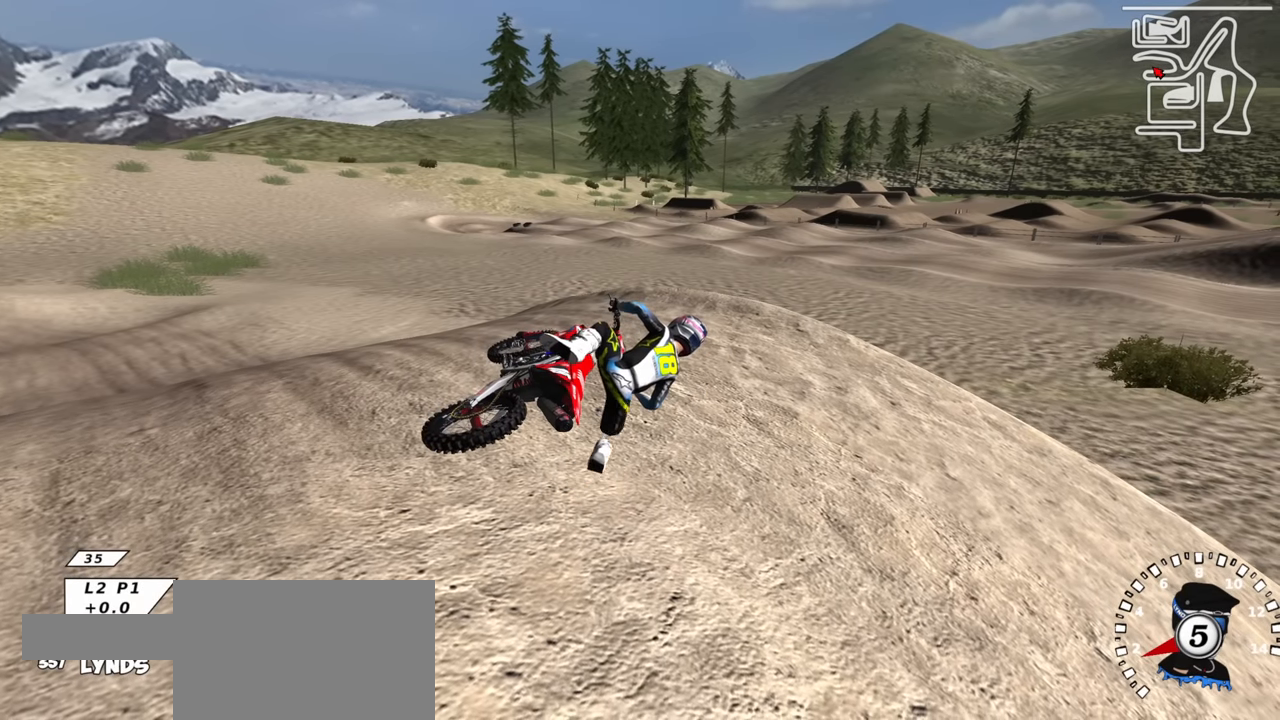
{"buttons": [], "left_stick": "center", "right_stick": "center", "events": []}
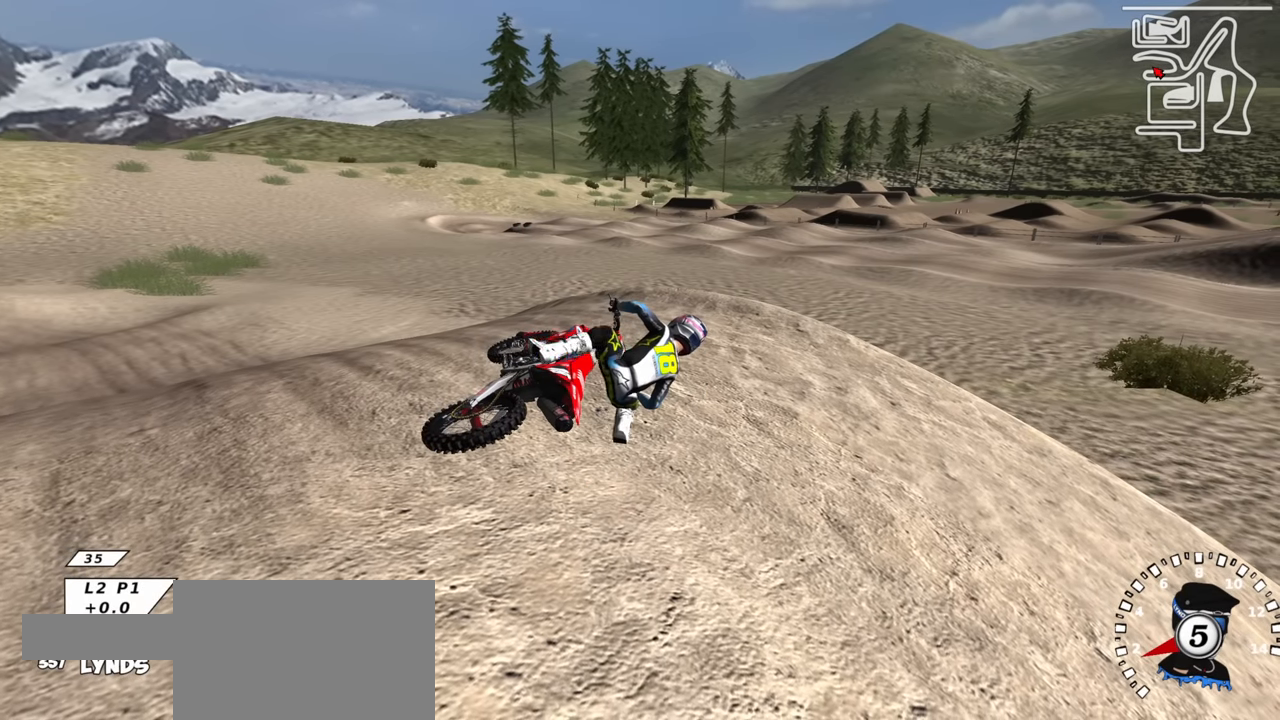
{"buttons": ["CROSS", "SQUARE"], "left_stick": "left", "right_stick": "center", "events": [[17, "CROSS", "down"], [17, "SQUARE", "down"], [34, "left_stick", "left"], [117, "SQUARE", "up"], [234, "SQUARE", "down"], [334, "SQUARE", "up"], [417, "SQUARE", "down"]]}
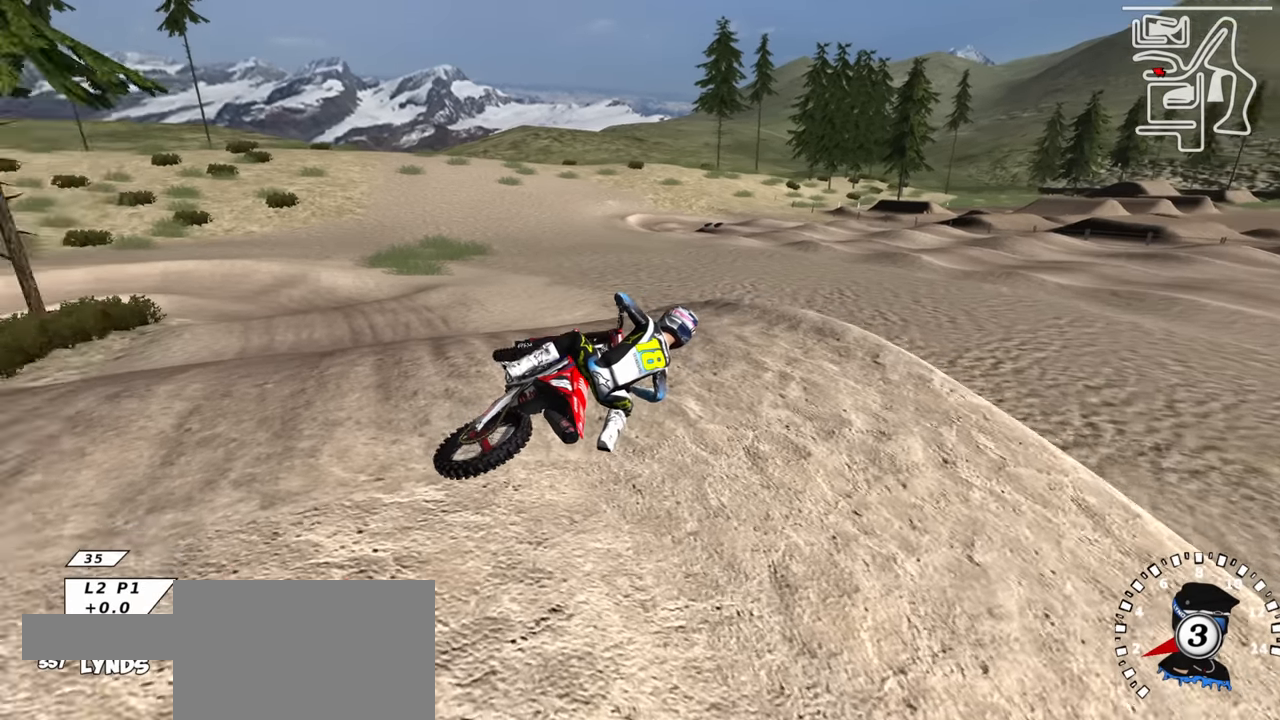
{"buttons": ["CROSS", "CIRCLE", "SQUARE", "R2"], "left_stick": "left", "right_stick": "center", "events": [[50, "SQUARE", "up"], [150, "SQUARE", "down"], [300, "SQUARE", "up"], [384, "R2", "down"], [400, "SQUARE", "down"], [417, "CIRCLE", "down"]]}
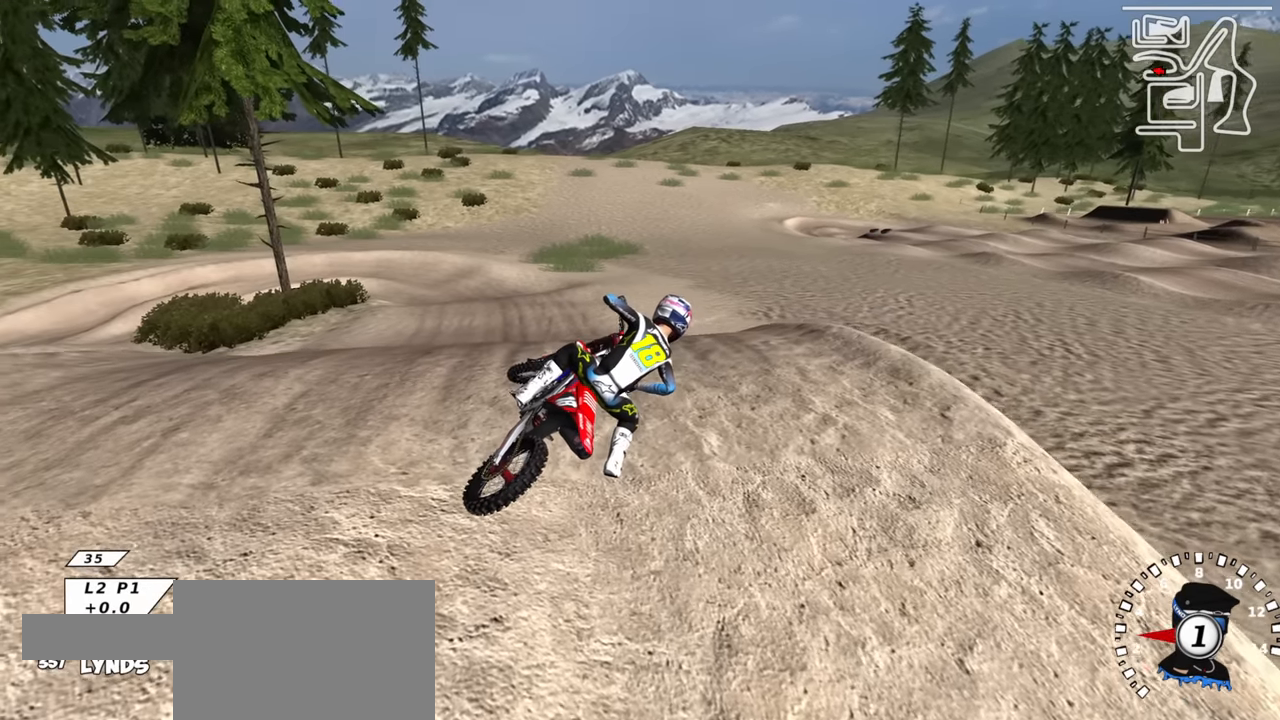
{"buttons": ["R2"], "left_stick": "center", "right_stick": "center", "events": [[17, "CIRCLE", "up"], [17, "SQUARE", "up"], [134, "SQUARE", "down"], [134, "left_stick", "up-left"], [167, "CIRCLE", "down"], [300, "CIRCLE", "up"], [300, "SQUARE", "up"], [334, "left_stick", "center"], [384, "CROSS", "up"]]}
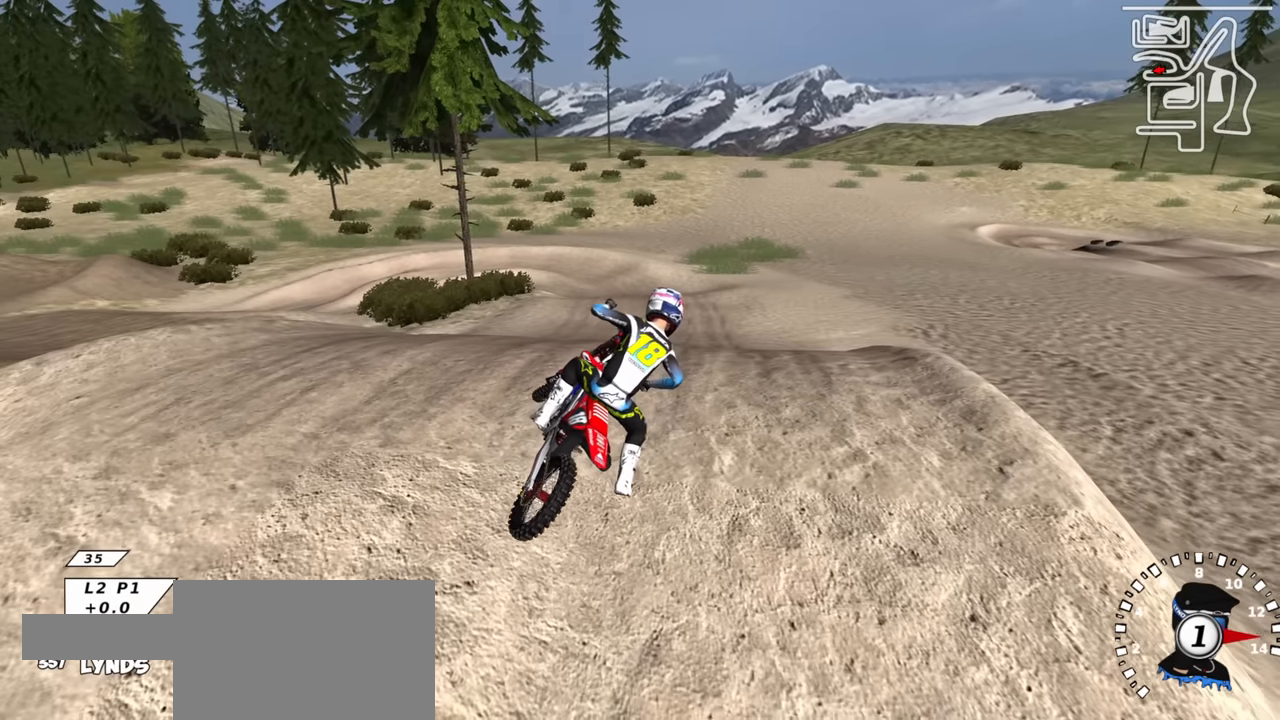
{"buttons": ["R2"], "left_stick": "center", "right_stick": "center", "events": []}
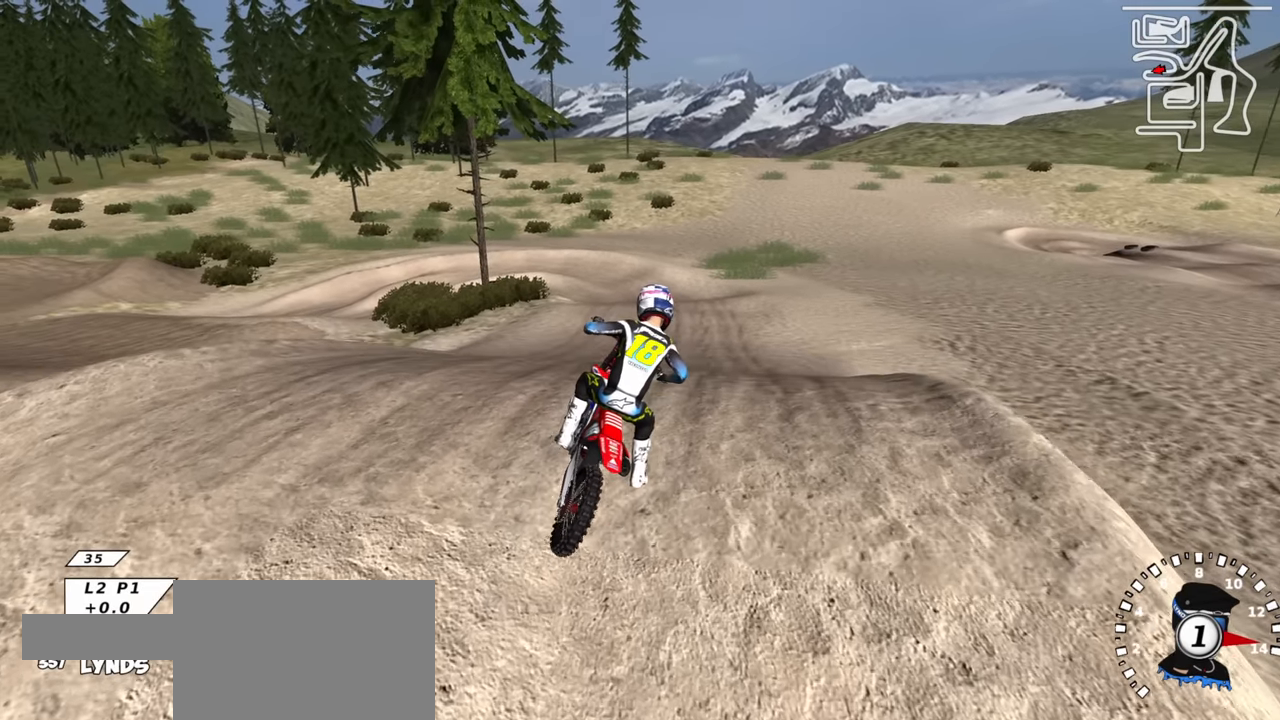
{"buttons": ["R2"], "left_stick": "down-left", "right_stick": "center", "events": [[317, "TRIANGLE", "down"], [350, "left_stick", "left"], [400, "TRIANGLE", "up"], [467, "left_stick", "down-left"]]}
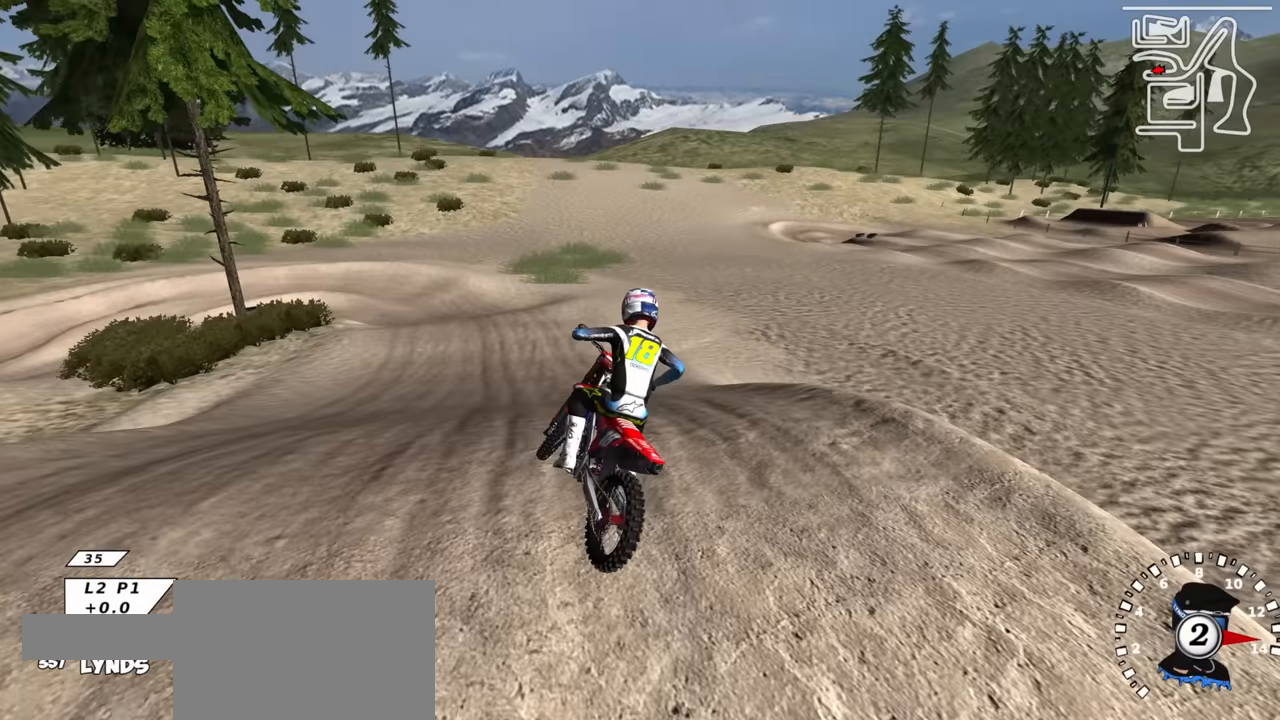
{"buttons": ["R2"], "left_stick": "center", "right_stick": "center", "events": [[317, "left_stick", "center"]]}
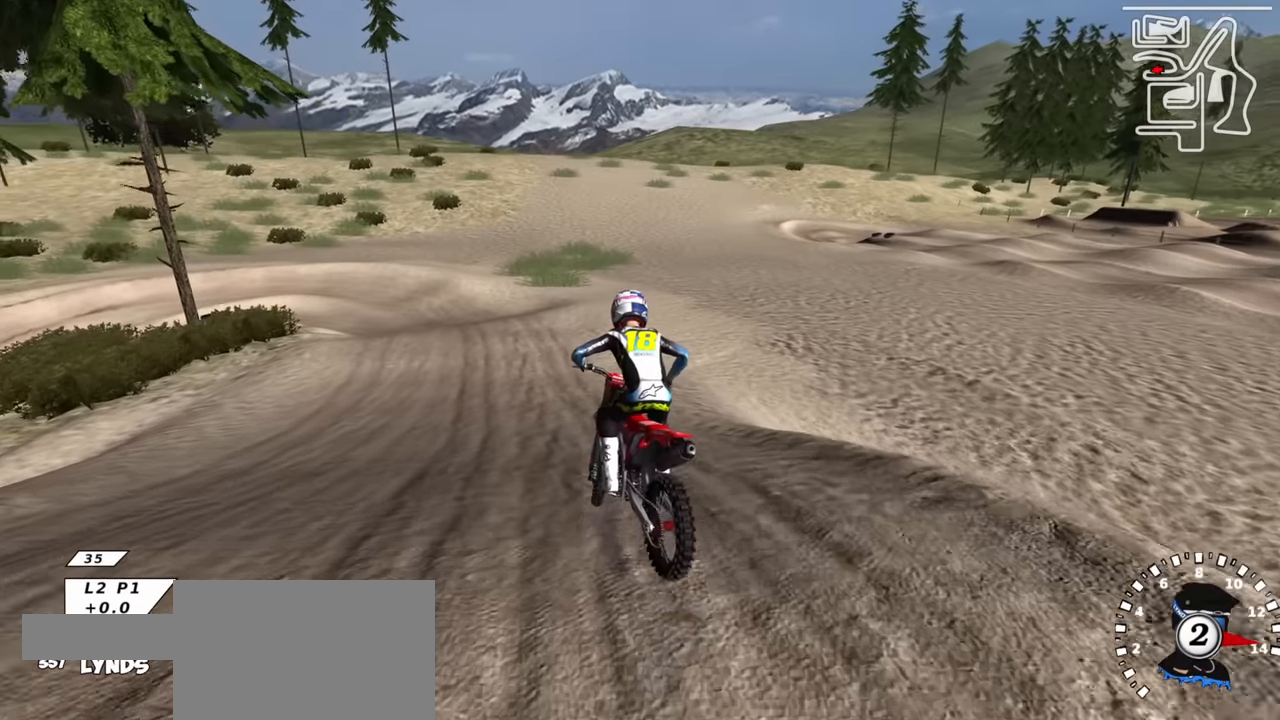
{"buttons": ["R2", "R3"], "left_stick": "down", "right_stick": "center", "events": [[17, "left_stick", "down-left"], [417, "R3", "down"], [450, "left_stick", "down"]]}
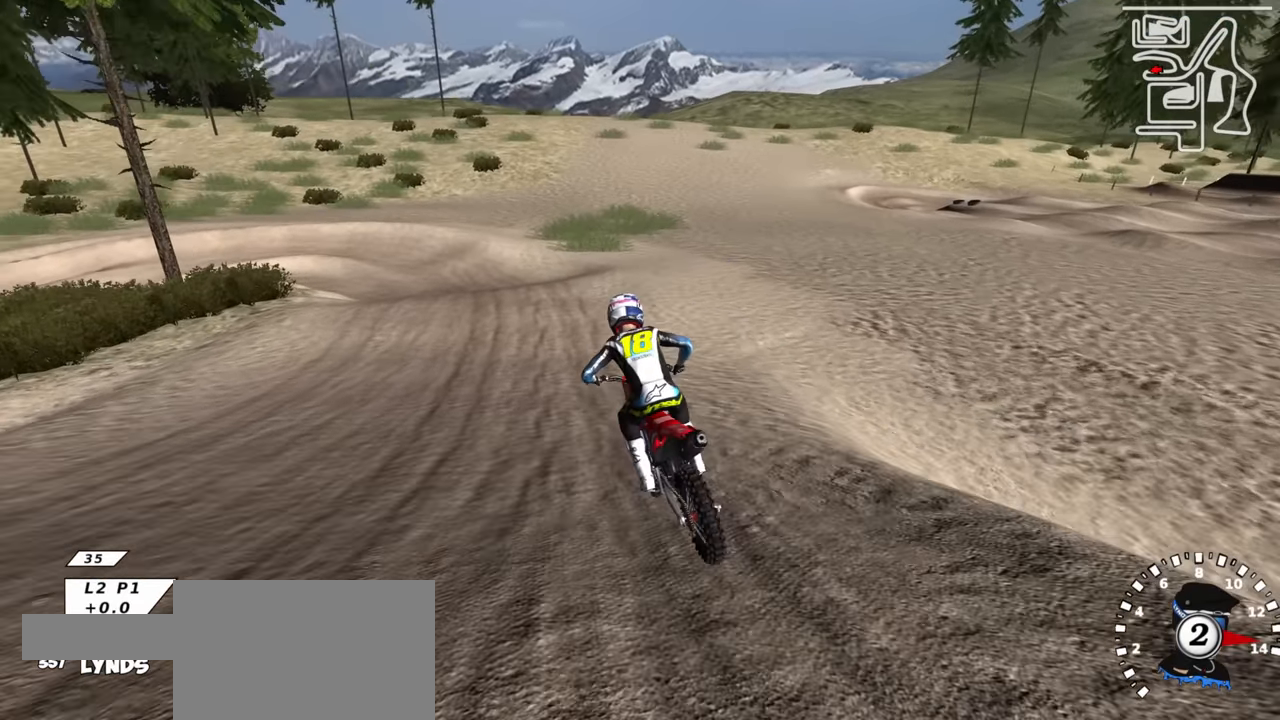
{"buttons": ["R2"], "left_stick": "down", "right_stick": "center", "events": [[283, "R3", "up"], [283, "left_stick", "down-left"], [433, "left_stick", "down"]]}
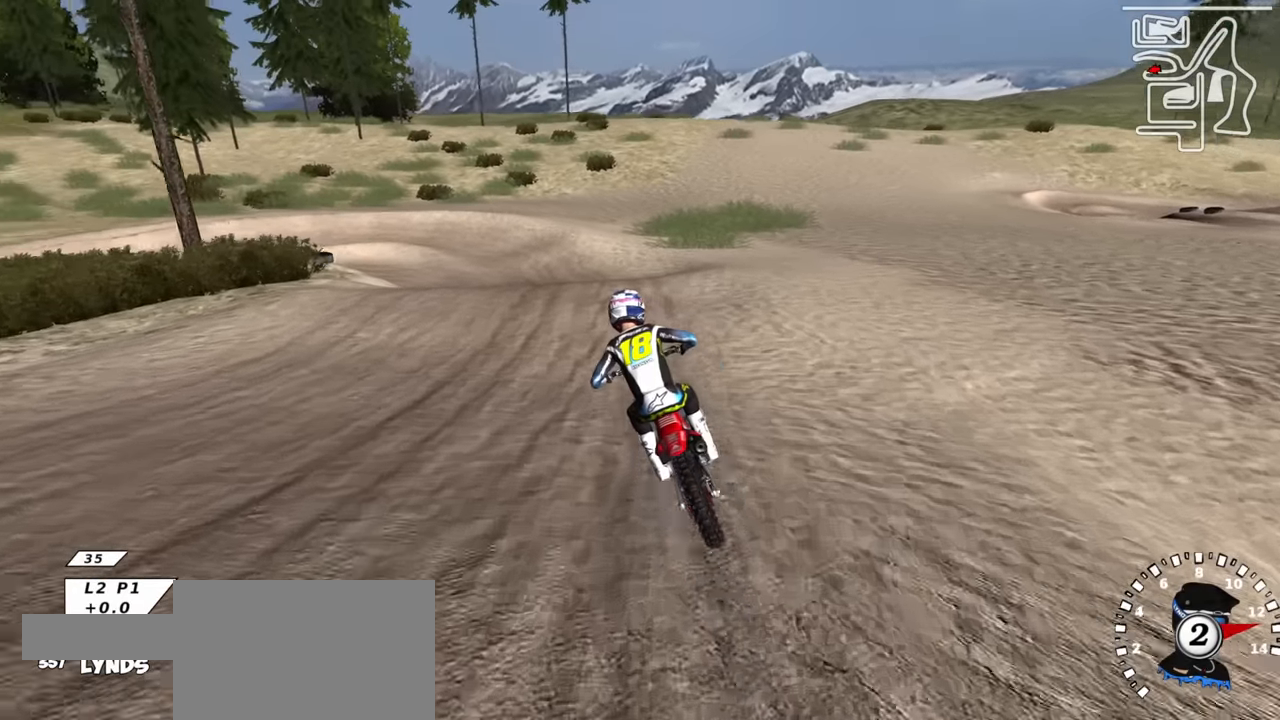
{"buttons": ["R2"], "left_stick": "center", "right_stick": "down", "events": [[117, "left_stick", "down-left"], [333, "left_stick", "center"], [483, "right_stick", "down"]]}
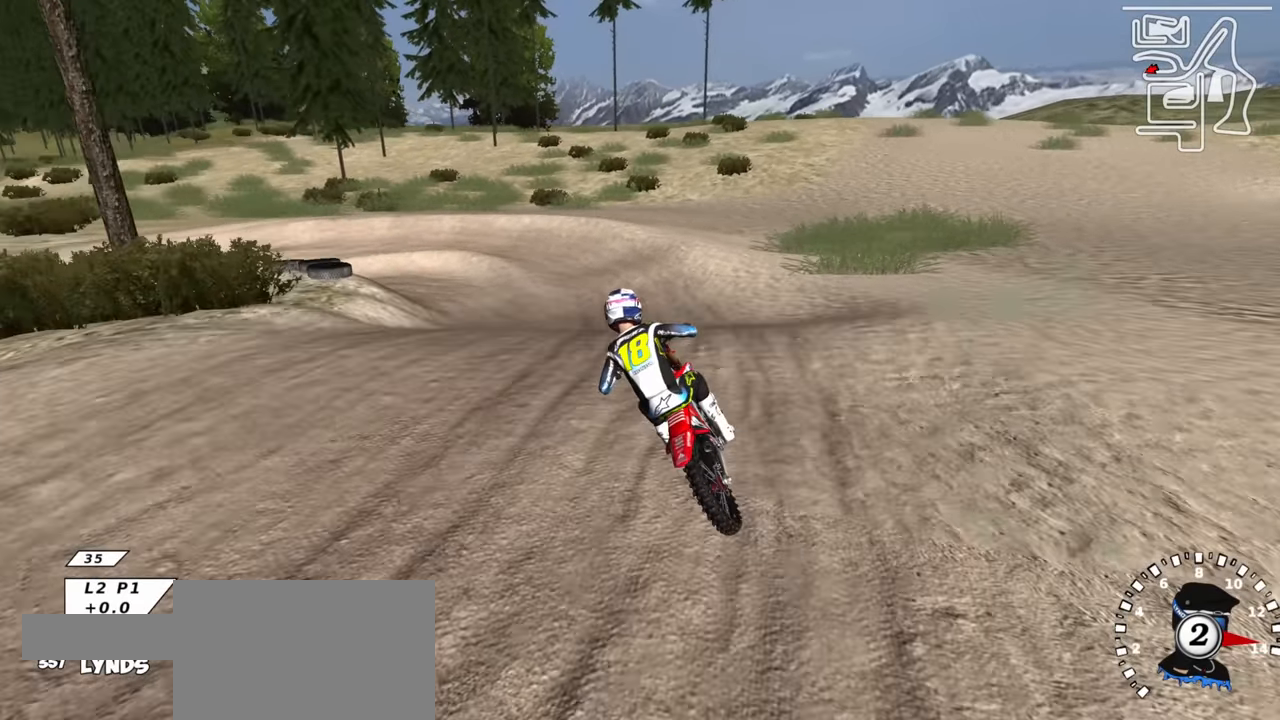
{"buttons": ["R2"], "left_stick": "center", "right_stick": "up", "events": [[50, "TRIANGLE", "down"], [183, "TRIANGLE", "up"], [183, "right_stick", "center"], [483, "right_stick", "up"]]}
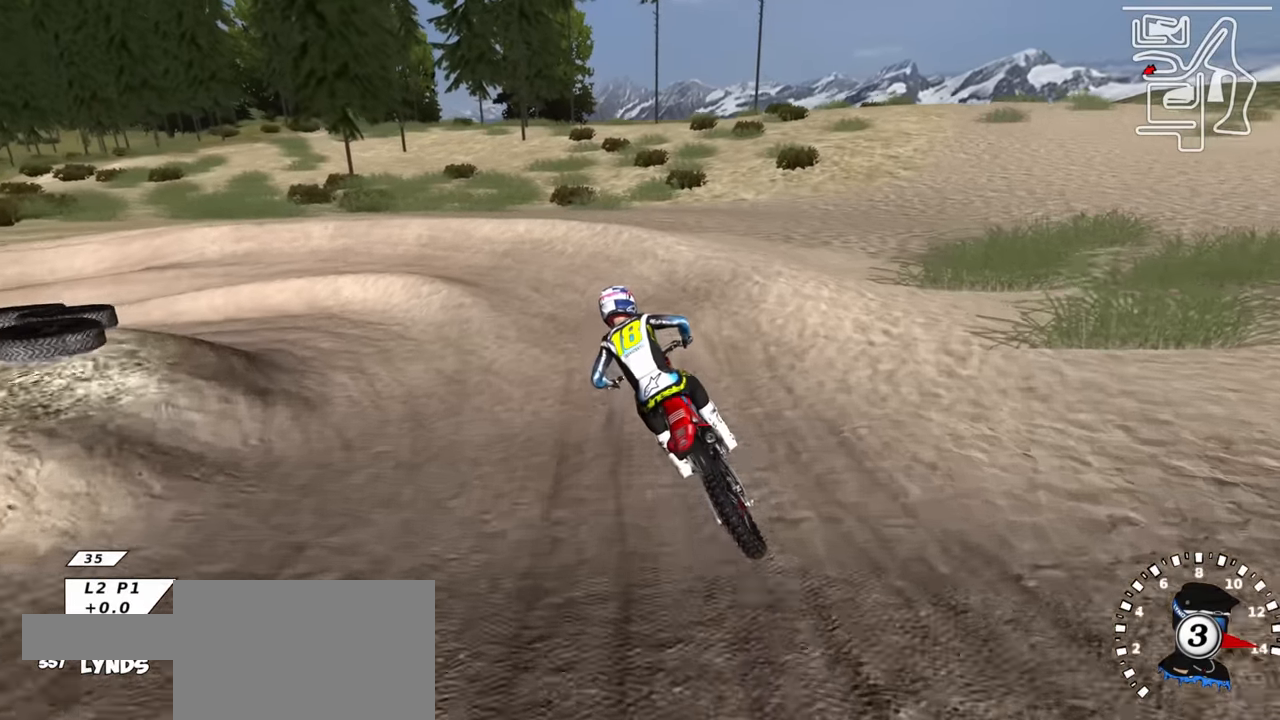
{"buttons": ["R2", "R3"], "left_stick": "down-left", "right_stick": "up", "events": [[183, "left_stick", "down-left"], [200, "R3", "down"], [200, "SQUARE", "down"], [200, "right_stick", "center"], [317, "SQUARE", "up"], [333, "R2", "up"], [450, "R2", "down"], [483, "right_stick", "up"]]}
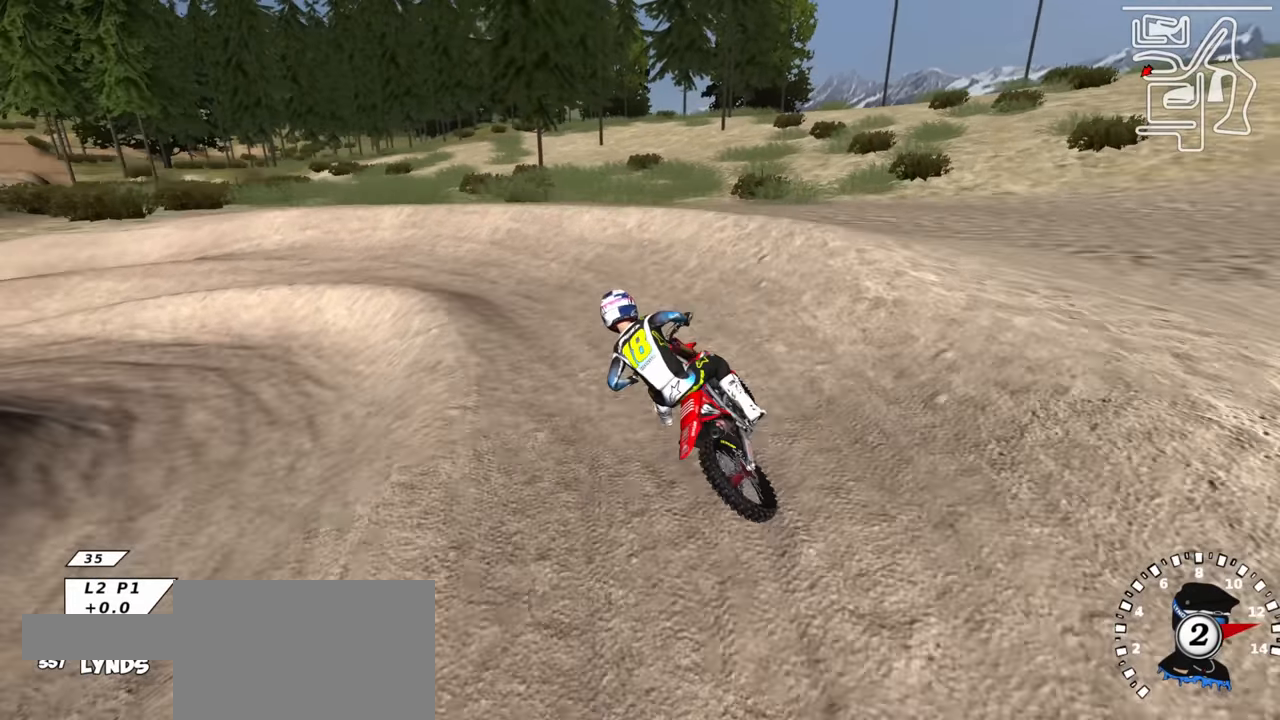
{"buttons": ["R2", "R3"], "left_stick": "down-left", "right_stick": "up", "events": [[83, "R2", "up"], [100, "right_stick", "center"], [217, "R2", "down"], [217, "right_stick", "up"], [367, "R2", "up"], [483, "R2", "down"]]}
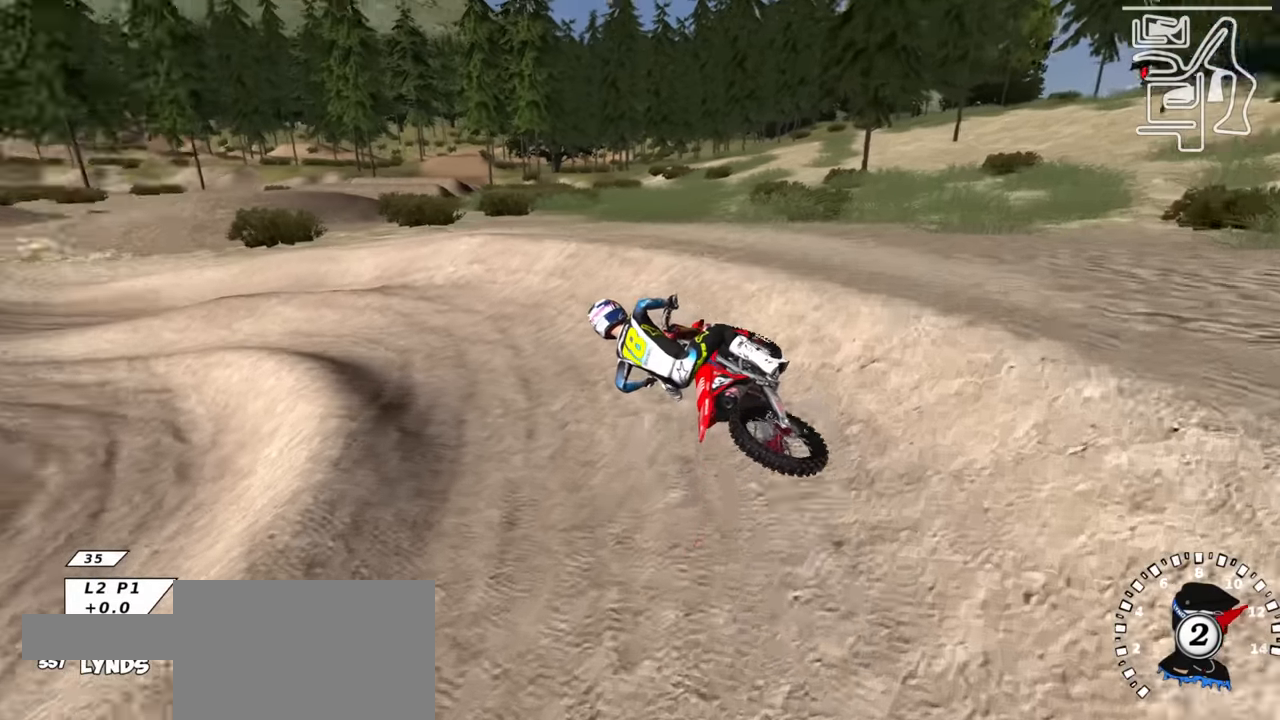
{"buttons": ["TRIANGLE", "R2", "R3"], "left_stick": "center", "right_stick": "up", "events": [[33, "left_stick", "center"], [467, "TRIANGLE", "down"]]}
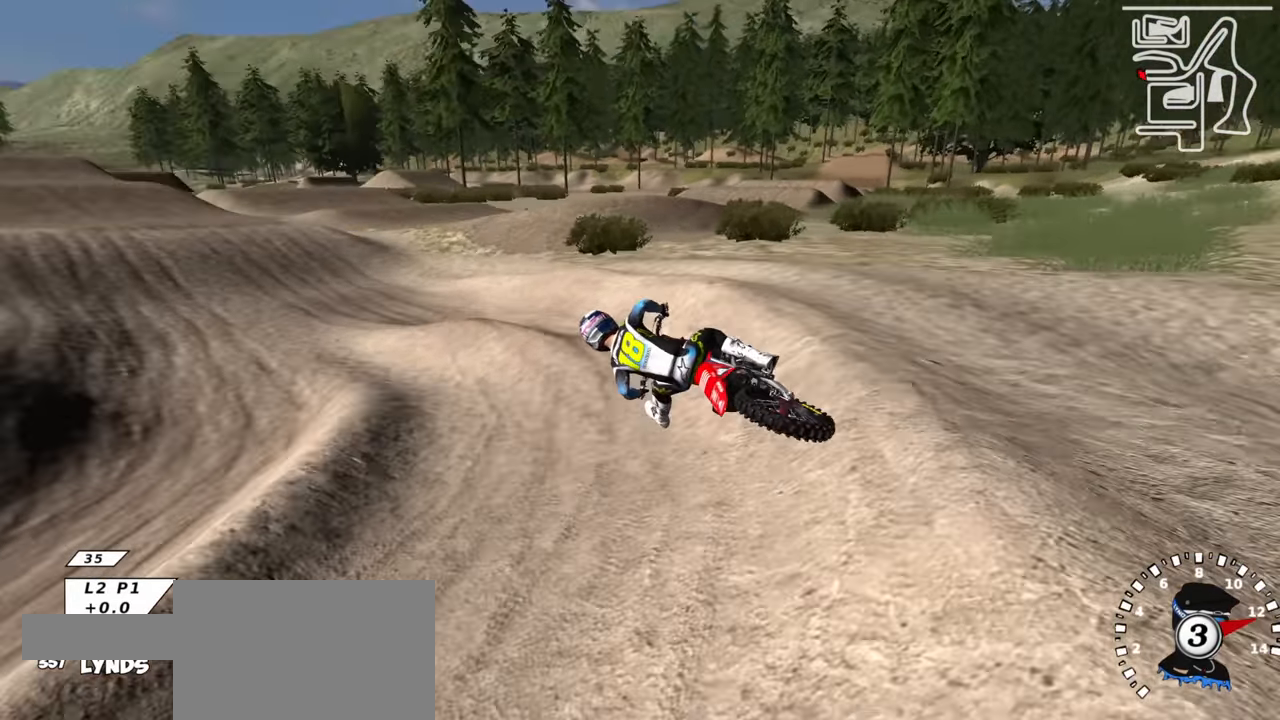
{"buttons": ["R2", "R3"], "left_stick": "up-right", "right_stick": "center", "events": [[100, "TRIANGLE", "up"], [117, "right_stick", "center"], [400, "left_stick", "up-right"]]}